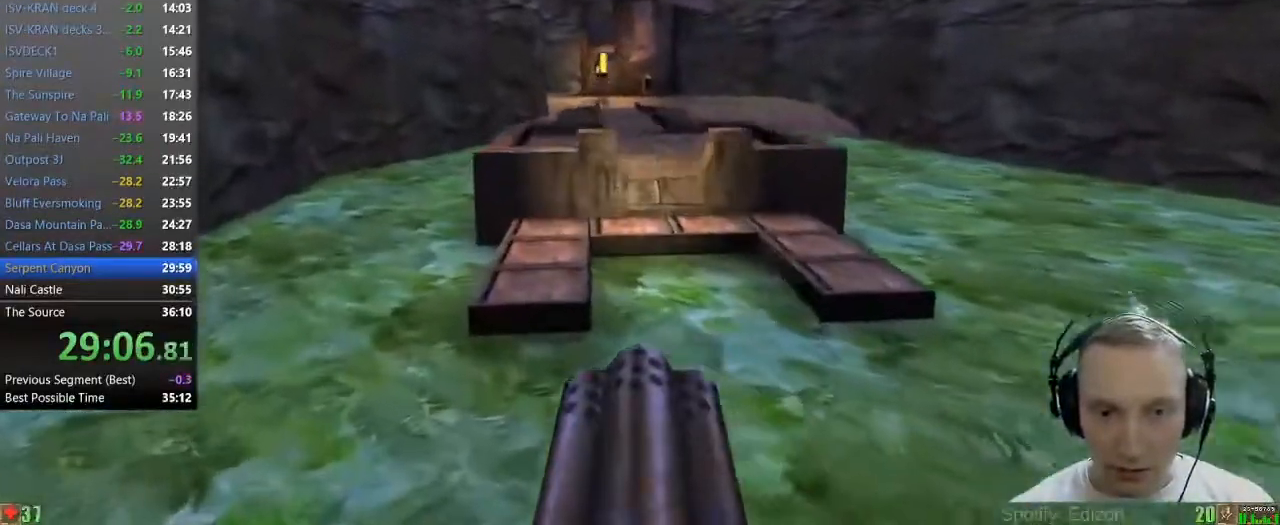
Gameplay with keyboard and mouse; each line is a JSON object with the keys and mouse buttons held at the frame after it. "events" lists presses ("down") and releases ("up") of "1", "2", "3", "4", "5", "a", "alt", "c", "caps_lock", "ctrl", "d", "e", "f", "g", "q", "r", "s", "shift", "space", "t", "tab", "v", "w", "x", "z" and "mouse_wheel" between this image and that frame as [ms after this image, input, new state], when the widget could be followed in between. "mouse_wheel" = the "wheel" button of the "mouse" list. No other keys are recorded. "wheel" means that the mouse wheel is clicked or scrolled. Not read: mouse_move.
{"keys": ["space", "w"], "mouse": [], "events": []}
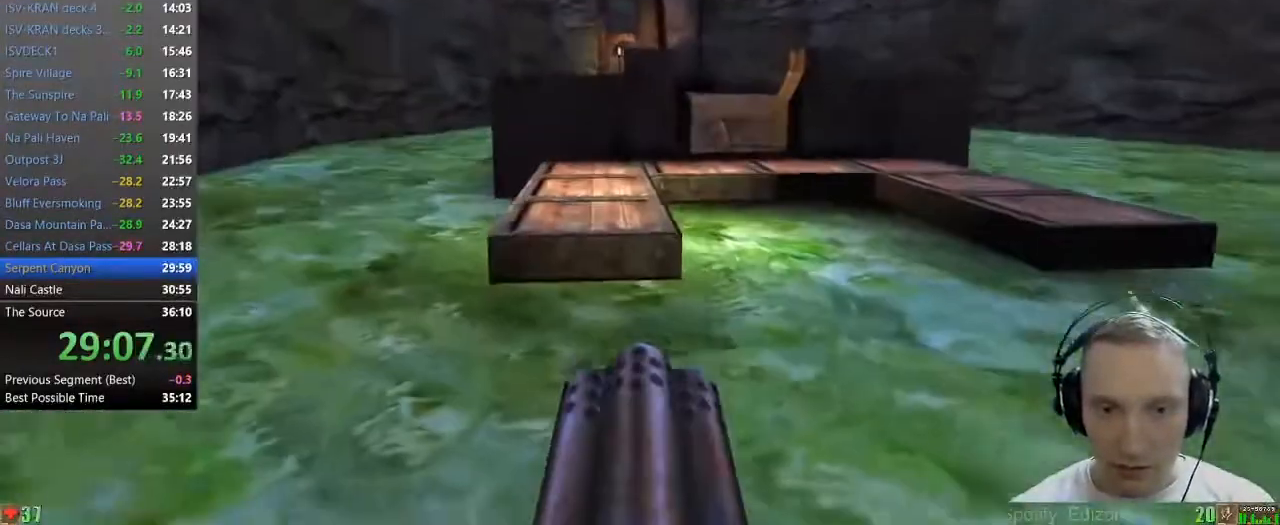
{"keys": ["space", "w"], "mouse": [], "events": []}
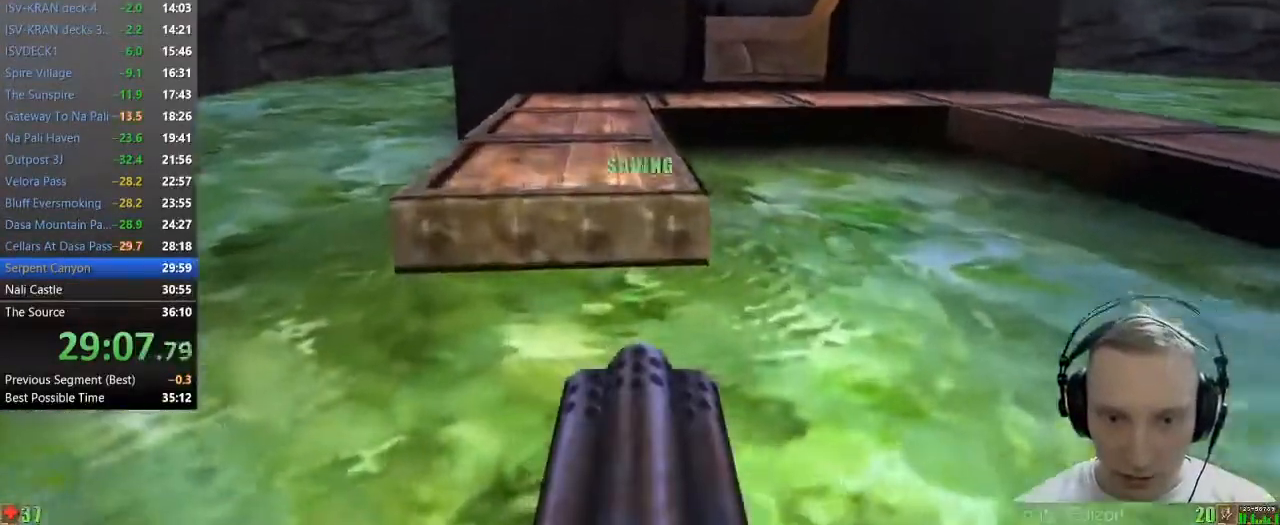
{"keys": ["space", "w"], "mouse": [], "events": []}
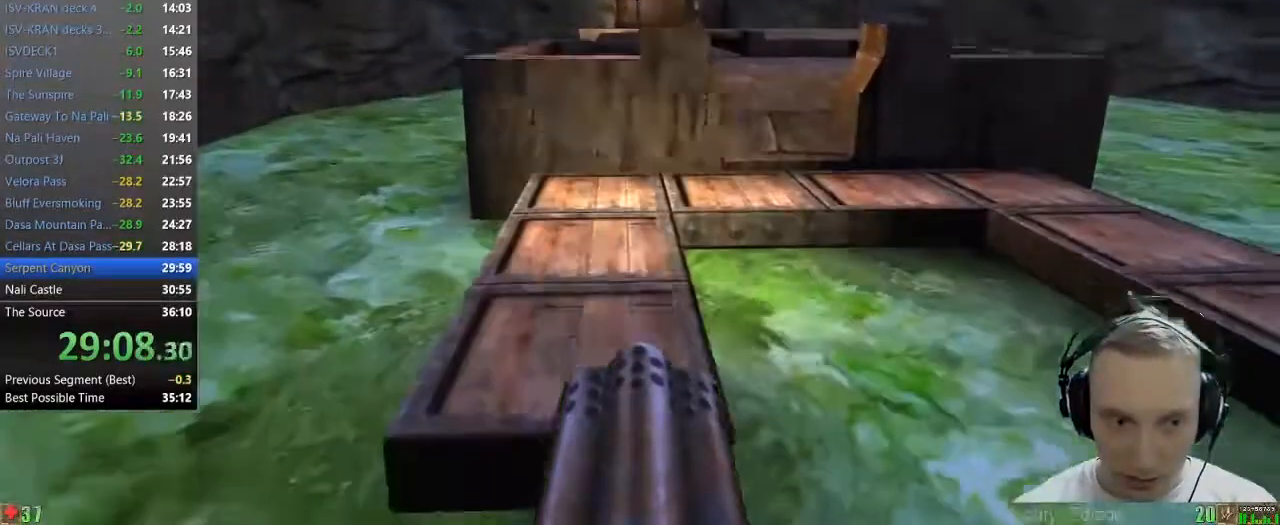
{"keys": ["4", "w"], "mouse": [], "events": [[283, "space", "up"], [433, "4", "down"]]}
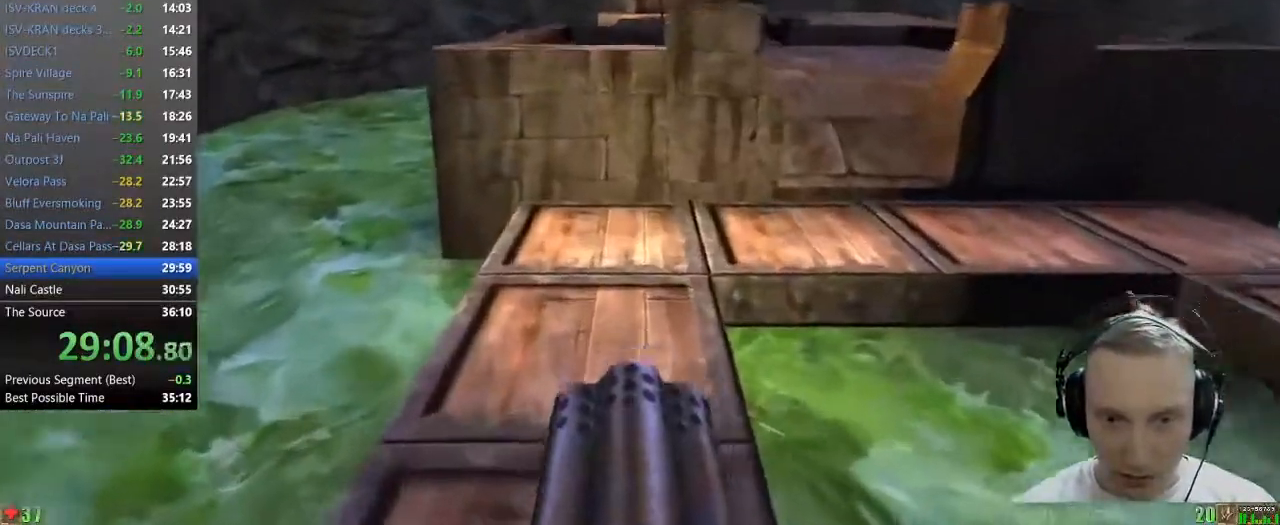
{"keys": ["w"], "mouse": [], "events": [[67, "4", "up"], [167, "a", "down"], [250, "a", "up"]]}
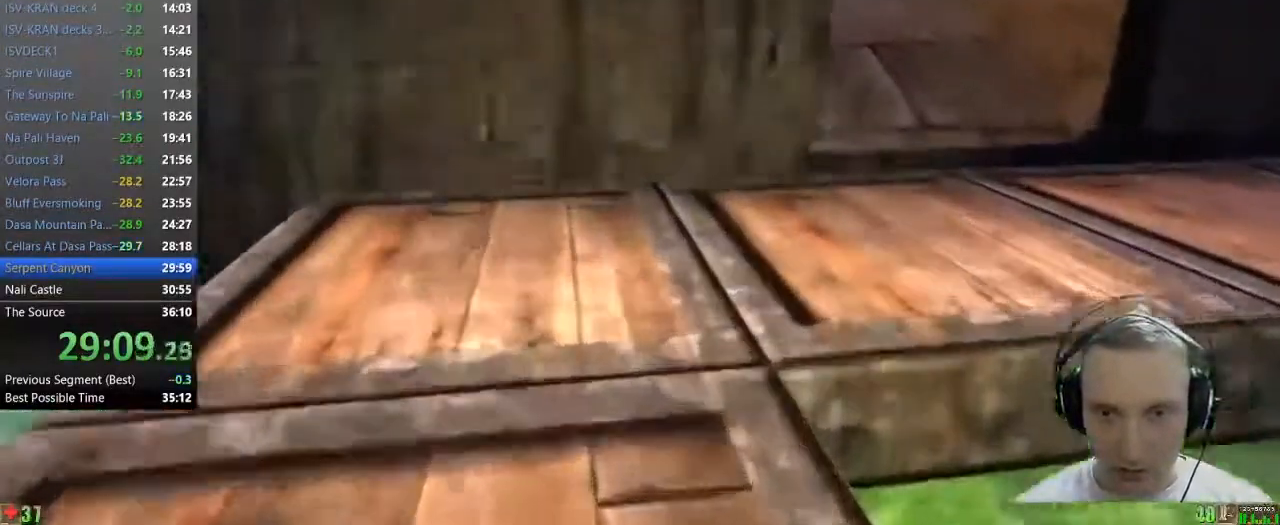
{"keys": ["w"], "mouse": [], "events": [[233, "d", "down"], [500, "d", "up"]]}
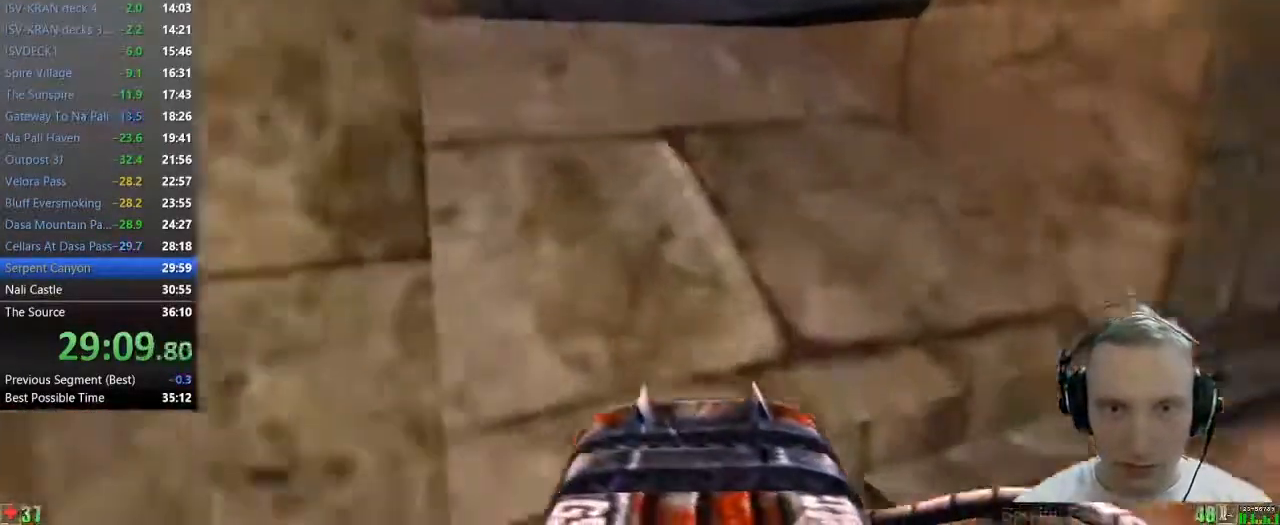
{"keys": ["a", "w"], "mouse": [], "events": [[150, "a", "down"], [283, "a", "up"], [467, "a", "down"]]}
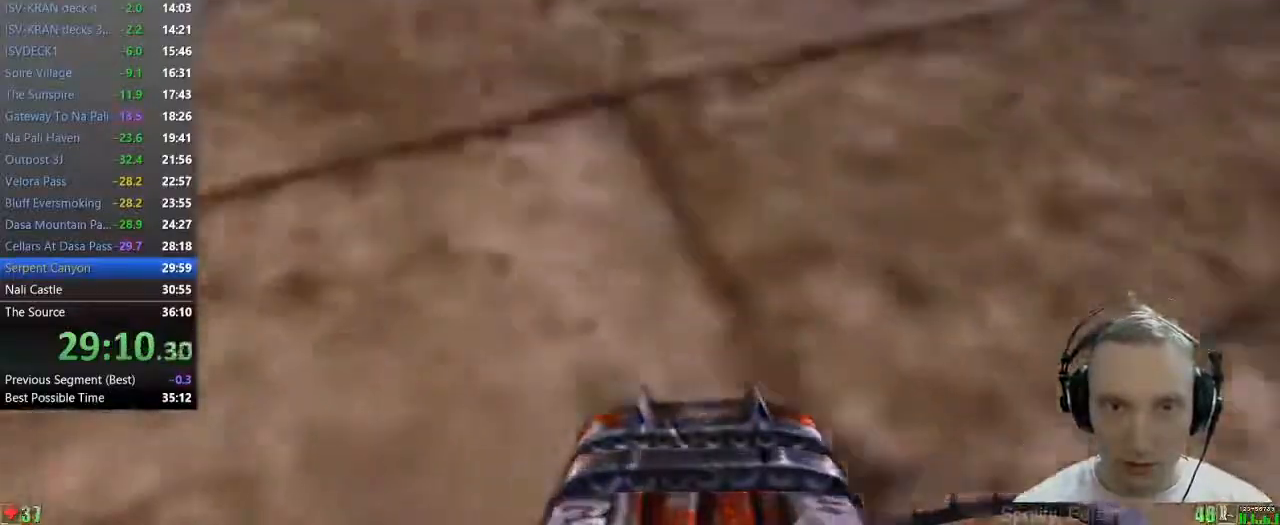
{"keys": ["w"], "mouse": [], "events": [[17, "a", "up"], [117, "a", "down"], [250, "a", "up"]]}
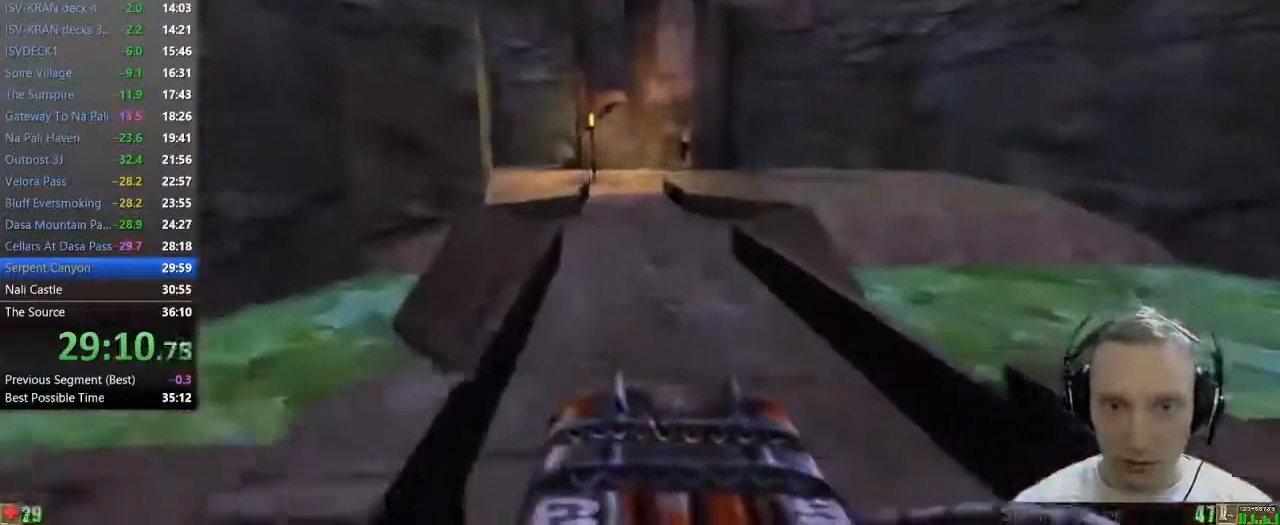
{"keys": ["w"], "mouse": [], "events": []}
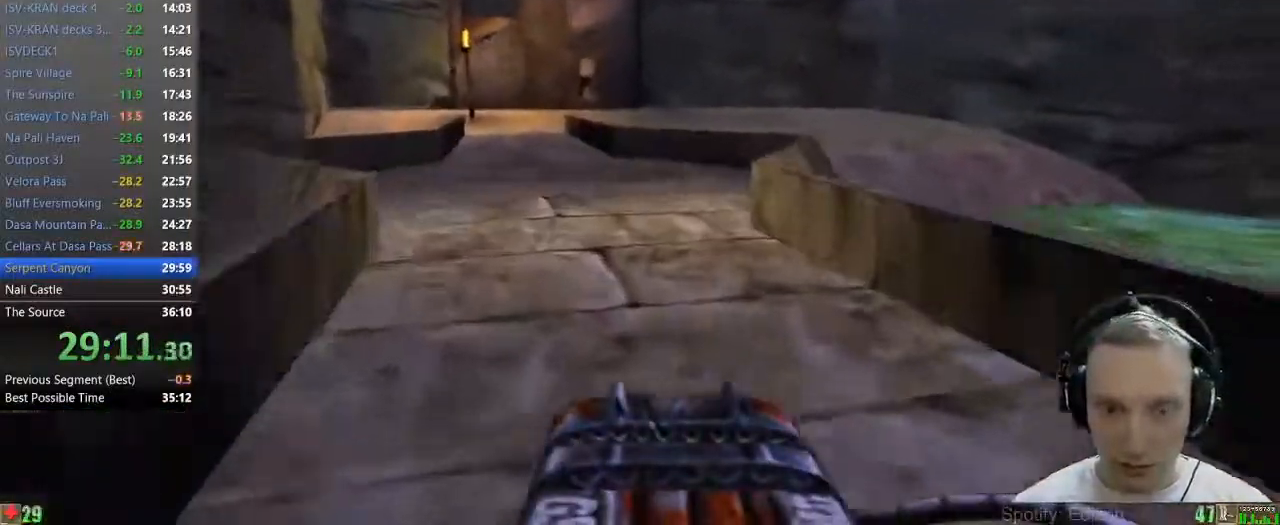
{"keys": ["a", "w"], "mouse": [], "events": [[200, "a", "down"]]}
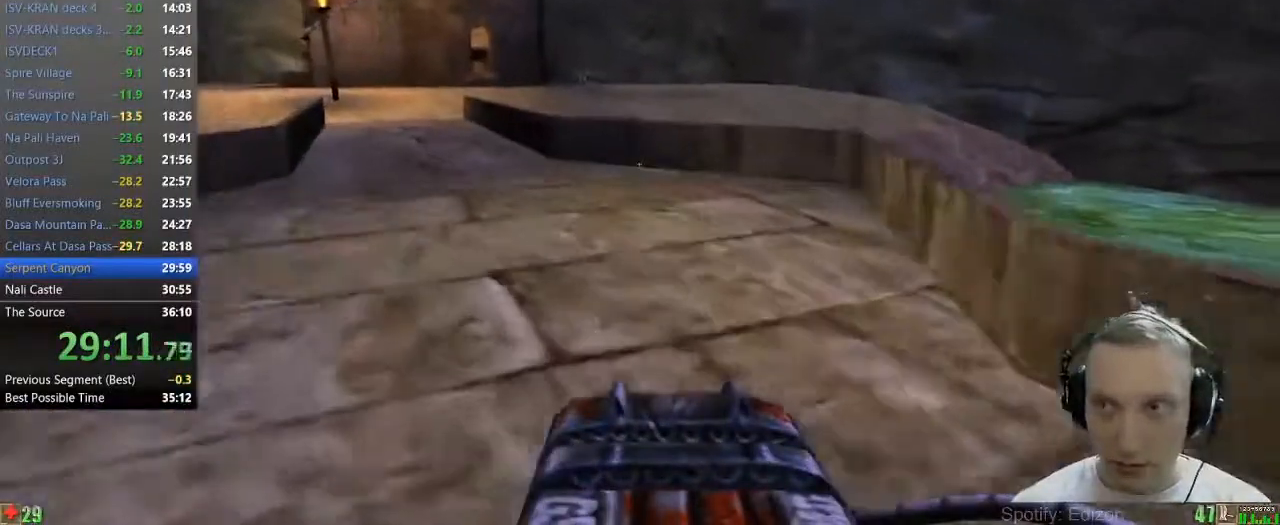
{"keys": ["a", "w"], "mouse": [], "events": [[17, "a", "up"], [483, "a", "down"]]}
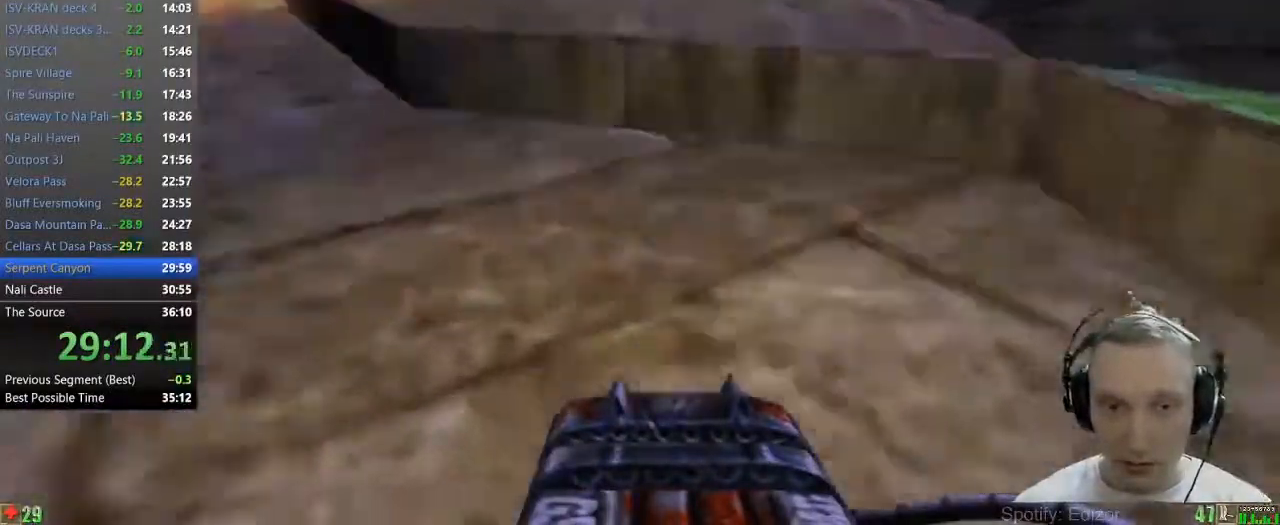
{"keys": ["w"], "mouse": [], "events": [[83, "a", "up"], [183, "a", "down"], [267, "a", "up"]]}
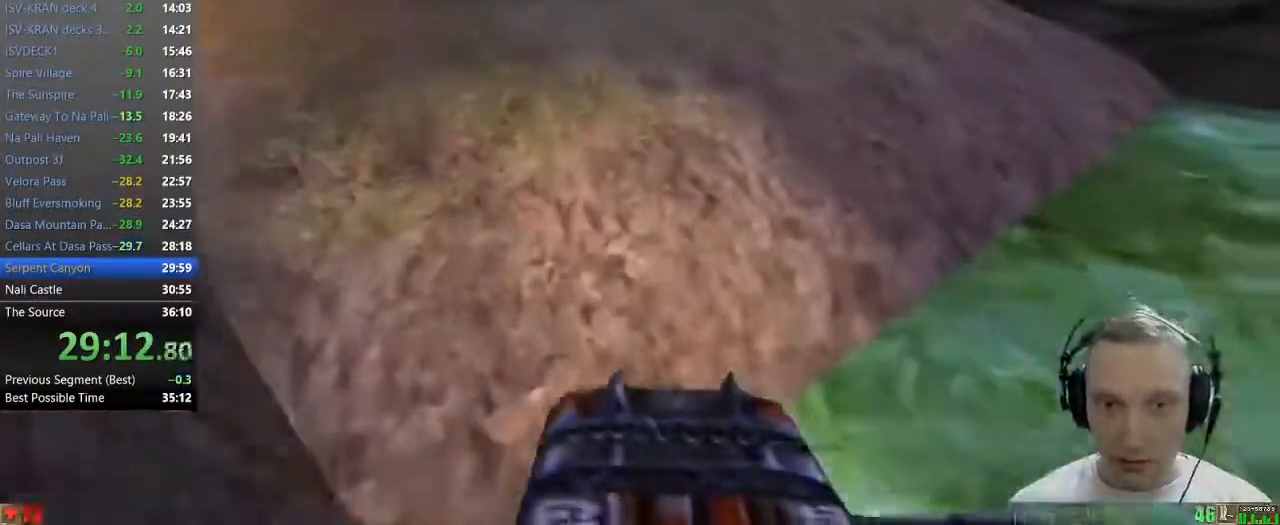
{"keys": ["w"], "mouse": [], "events": [[250, "a", "down"], [467, "a", "up"]]}
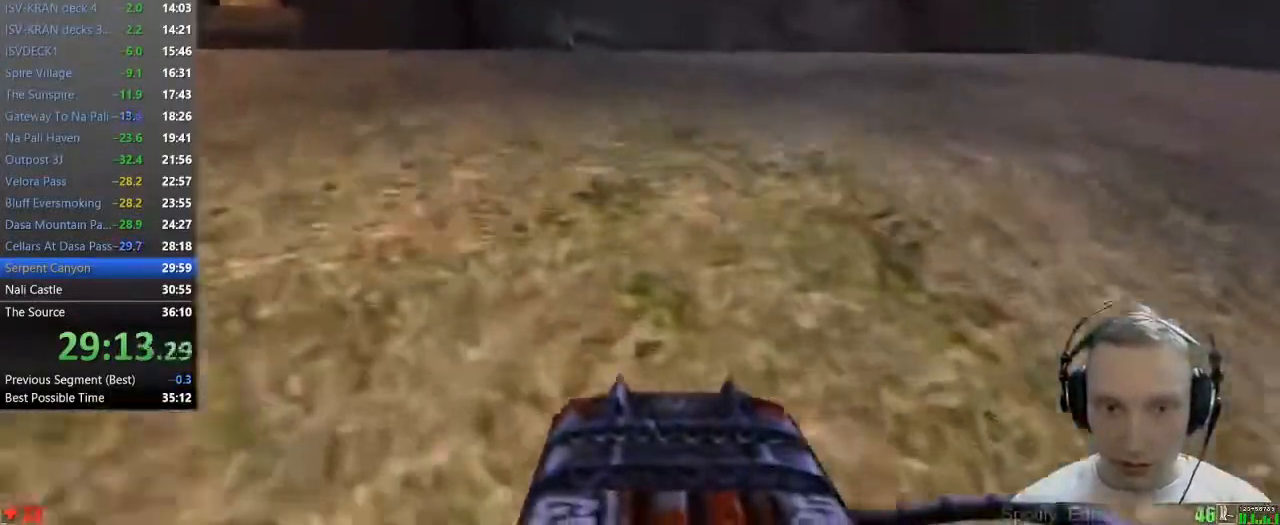
{"keys": ["w"], "mouse": [], "events": []}
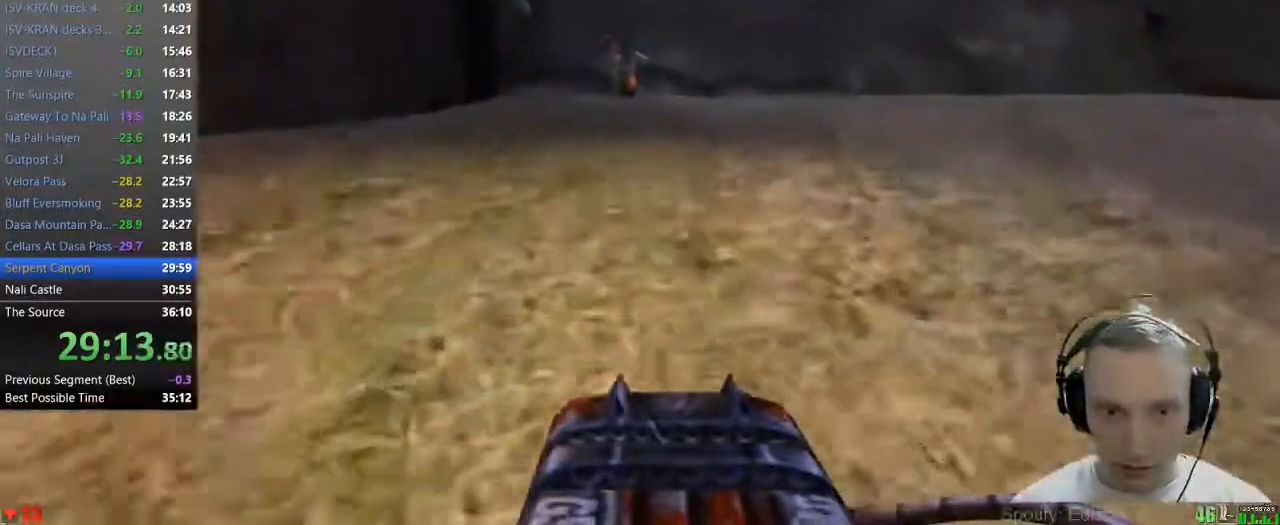
{"keys": ["d", "w"], "mouse": [], "events": [[500, "d", "down"]]}
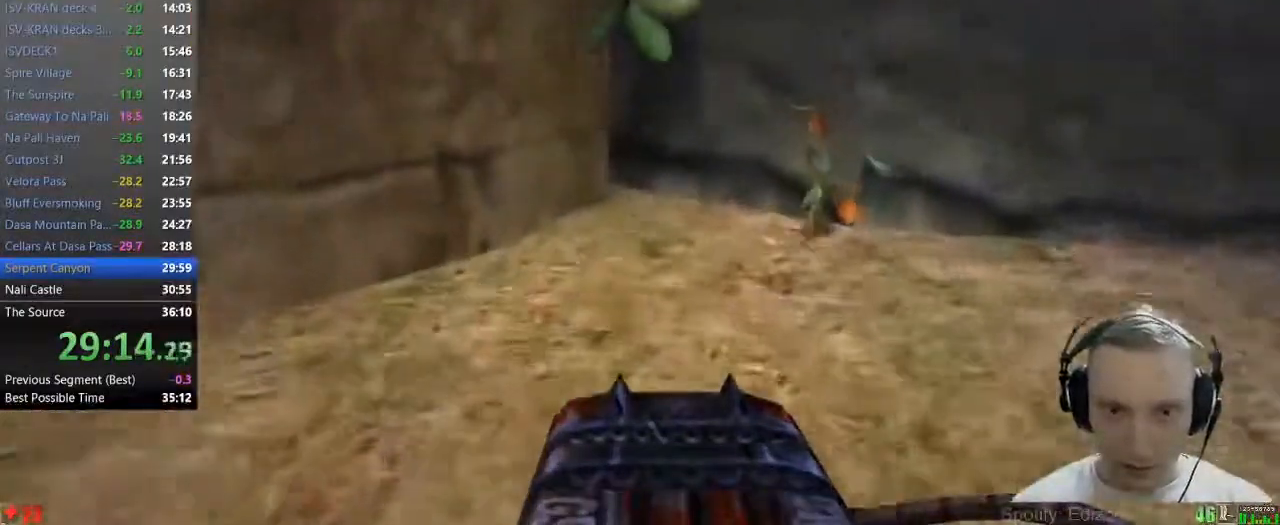
{"keys": ["a", "w"], "mouse": [], "events": [[383, "d", "up"], [483, "a", "down"]]}
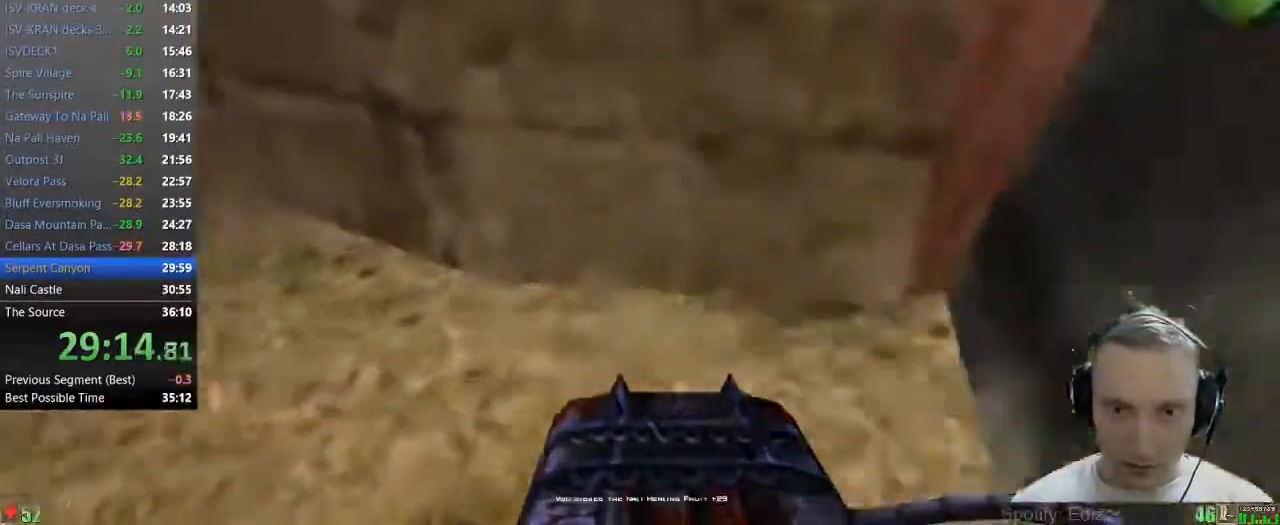
{"keys": ["d", "w"], "mouse": [], "events": [[250, "a", "up"], [483, "d", "down"]]}
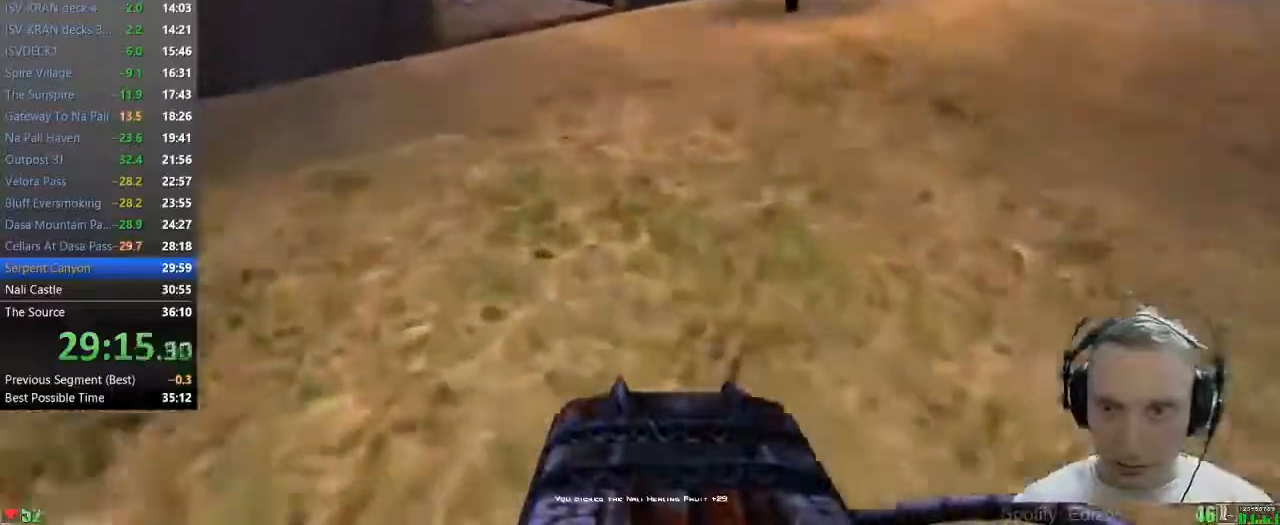
{"keys": ["w"], "mouse": [], "events": [[83, "d", "up"], [183, "d", "down"], [367, "d", "up"]]}
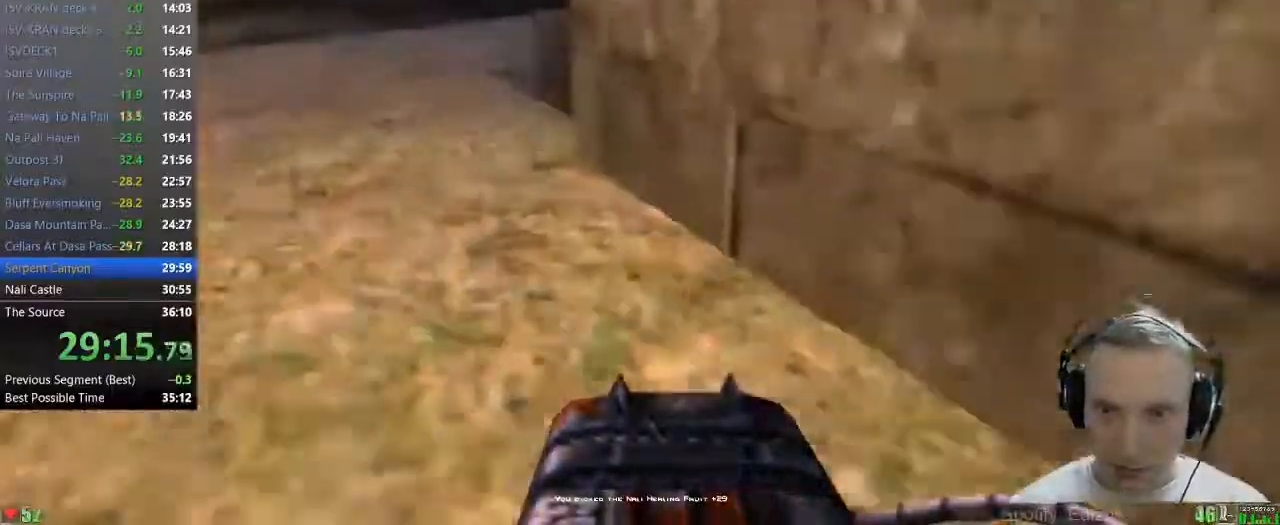
{"keys": ["w"], "mouse": [], "events": [[100, "a", "down"], [383, "a", "up"]]}
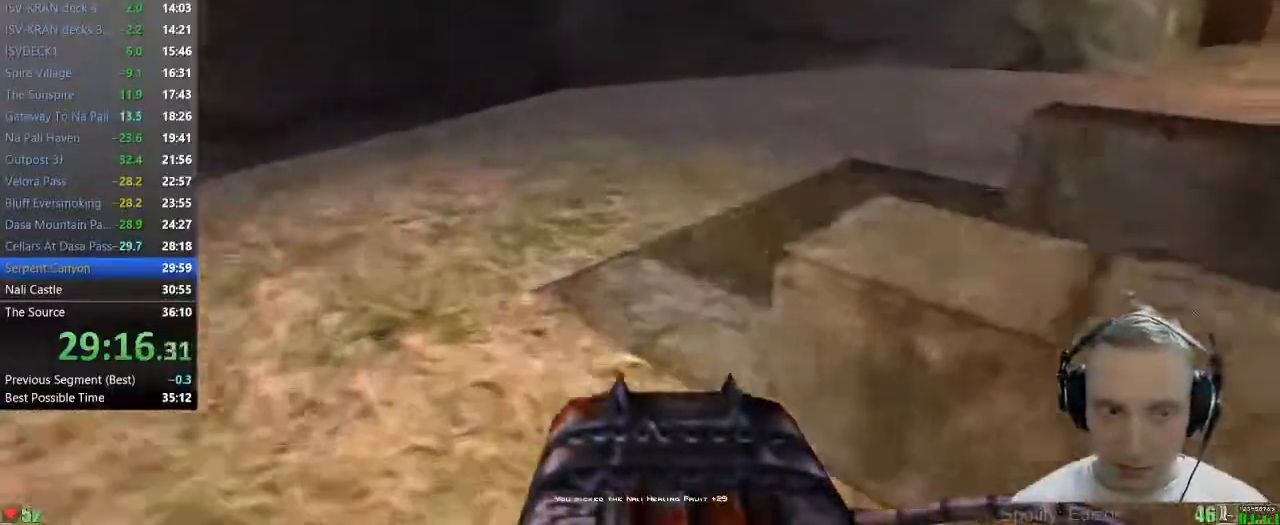
{"keys": ["d", "w"], "mouse": [], "events": [[300, "d", "down"], [400, "d", "up"], [450, "d", "down"]]}
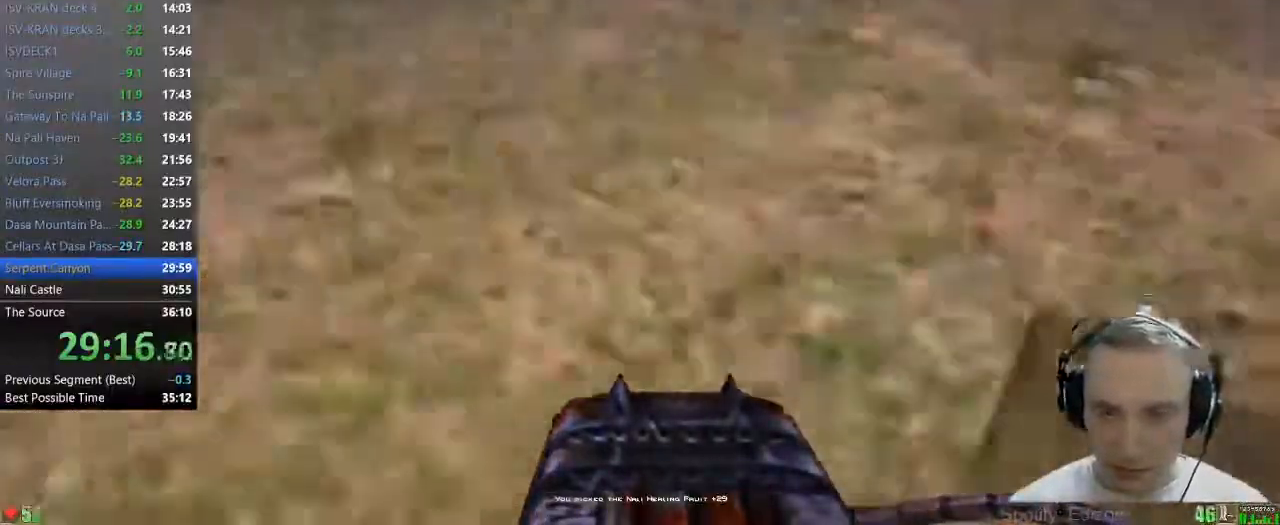
{"keys": ["w"], "mouse": [], "events": [[183, "d", "up"]]}
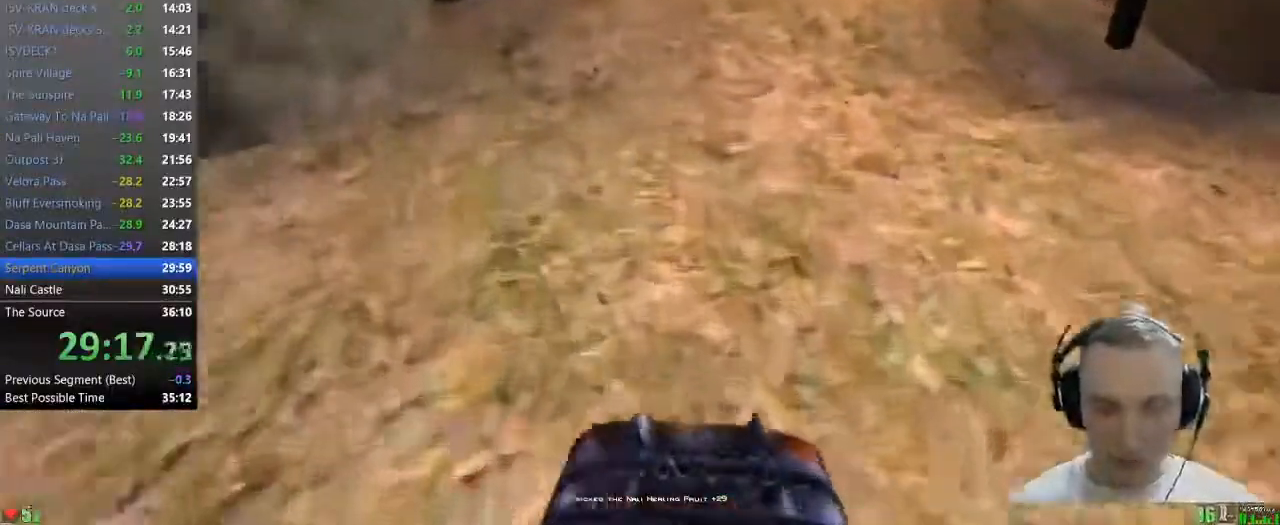
{"keys": ["w"], "mouse": [], "events": []}
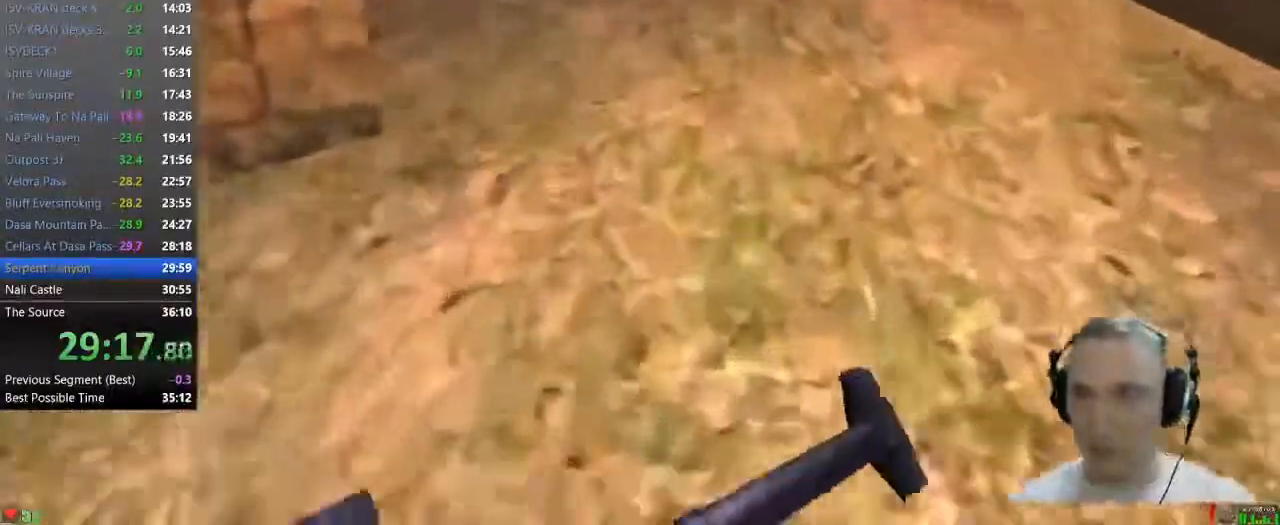
{"keys": ["w"], "mouse": [], "events": [[67, "q", "down"], [117, "q", "up"]]}
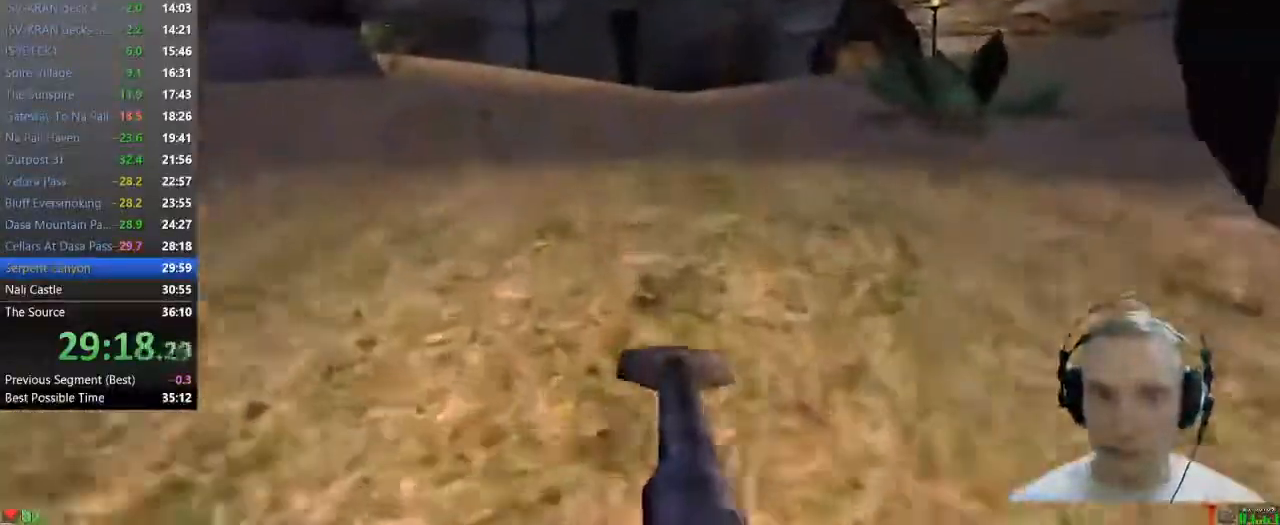
{"keys": ["a", "w"], "mouse": [], "events": [[267, "a", "down"], [317, "a", "up"], [417, "a", "down"]]}
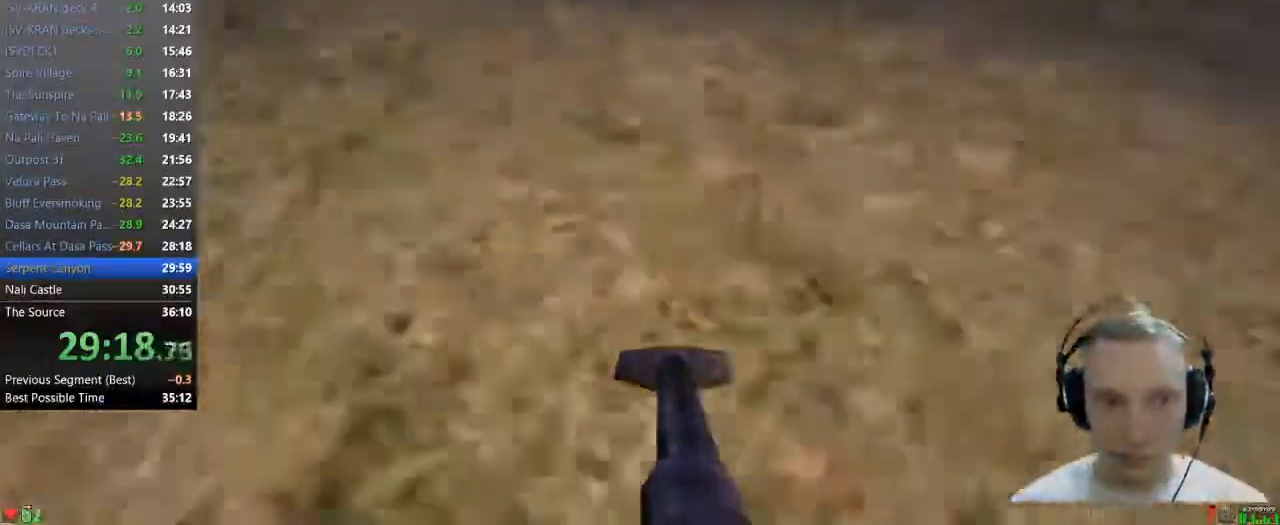
{"keys": ["w"], "mouse": [], "events": [[100, "a", "up"]]}
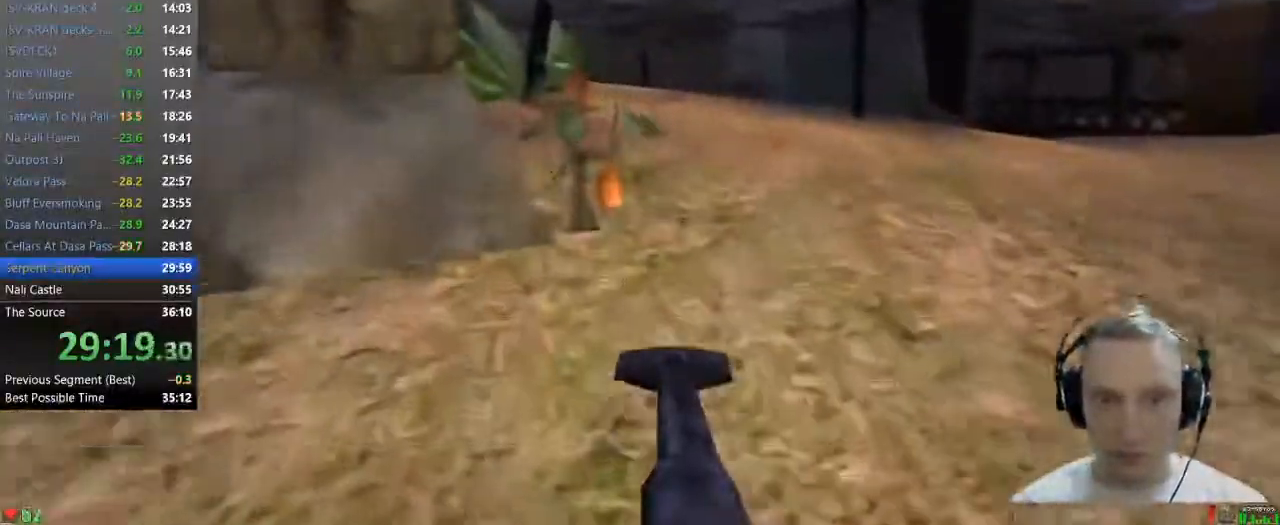
{"keys": ["d", "w"], "mouse": [], "events": [[300, "d", "down"], [400, "d", "up"], [450, "d", "down"]]}
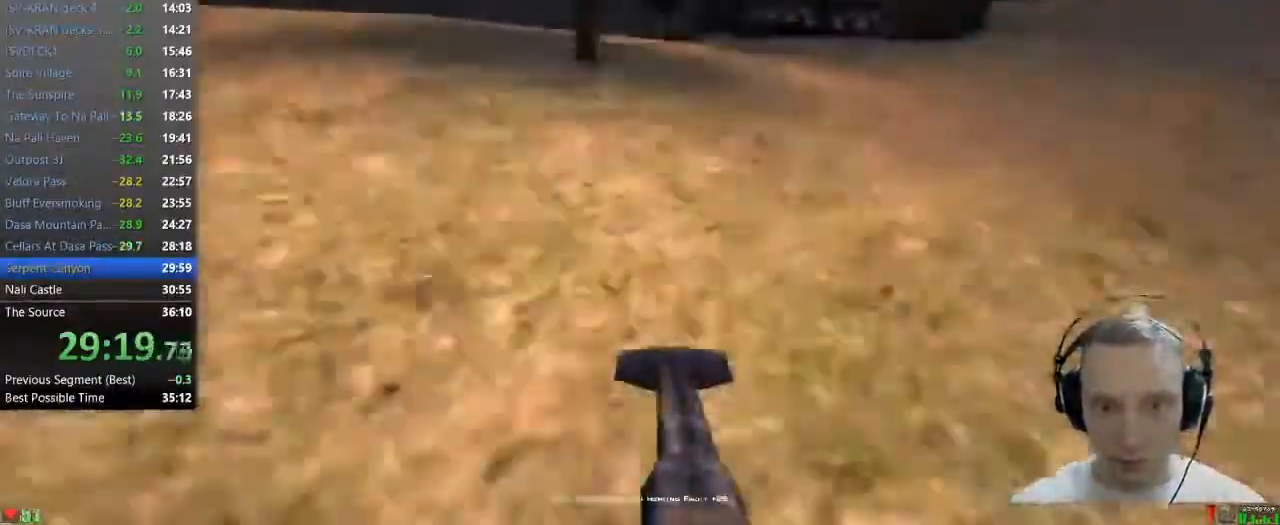
{"keys": ["w"], "mouse": [], "events": [[83, "d", "up"]]}
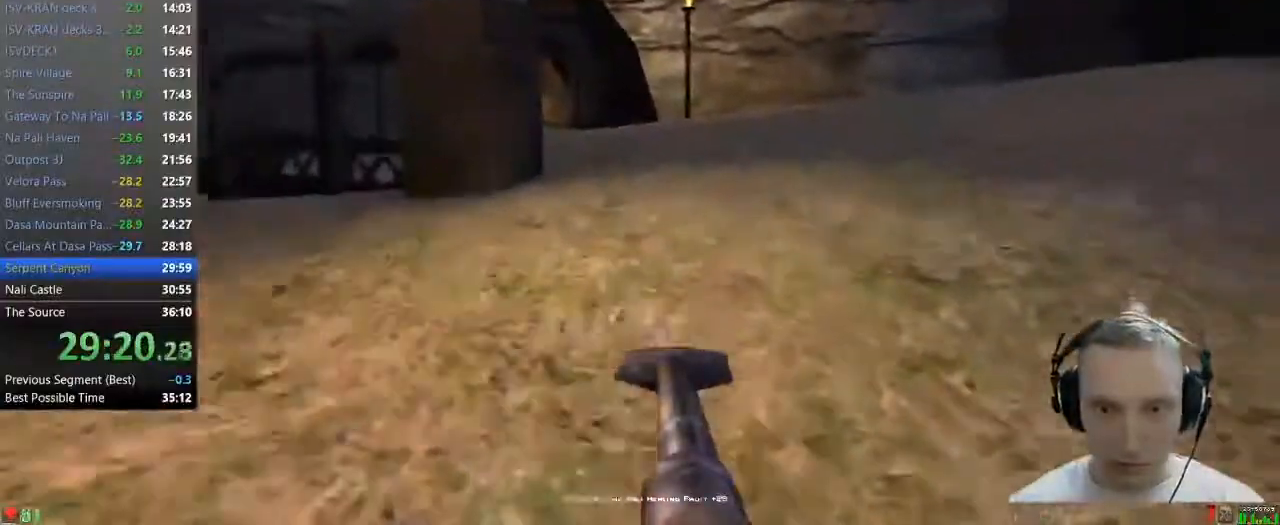
{"keys": ["w"], "mouse": [], "events": []}
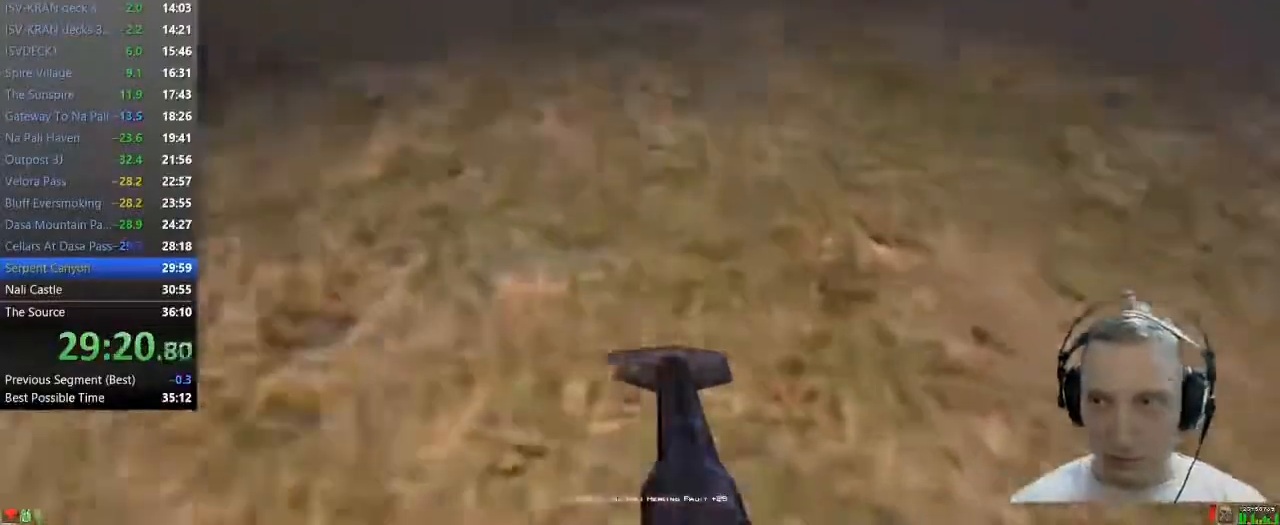
{"keys": ["a", "w"], "mouse": [], "events": [[17, "a", "down"], [67, "a", "up"], [167, "a", "down"], [250, "a", "up"], [483, "a", "down"]]}
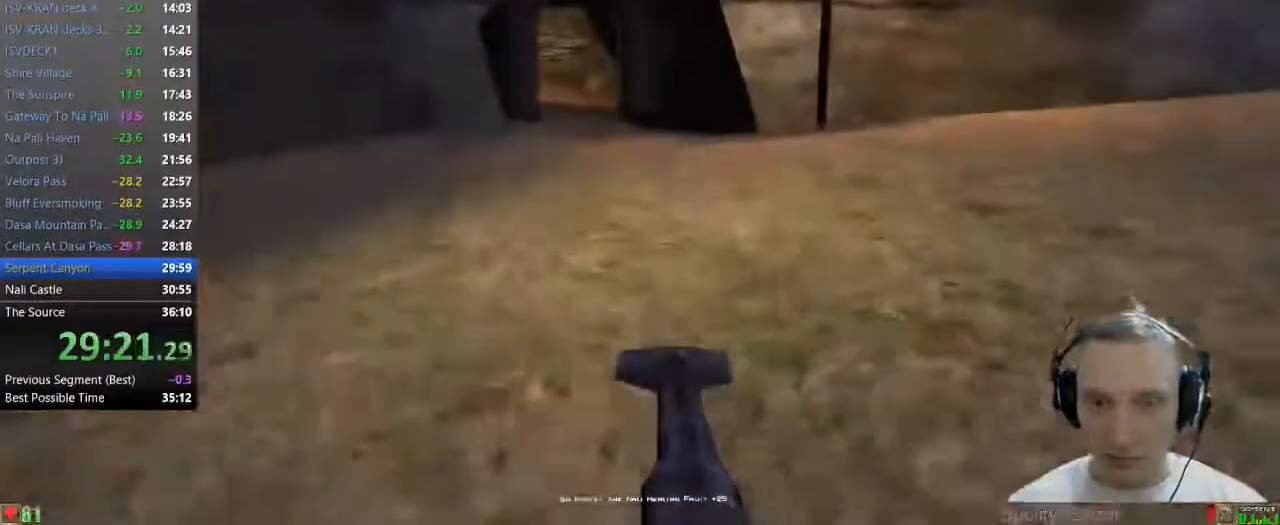
{"keys": ["f", "w"], "mouse": [], "events": [[133, "a", "up"], [317, "e", "down"], [367, "e", "up"], [467, "f", "down"]]}
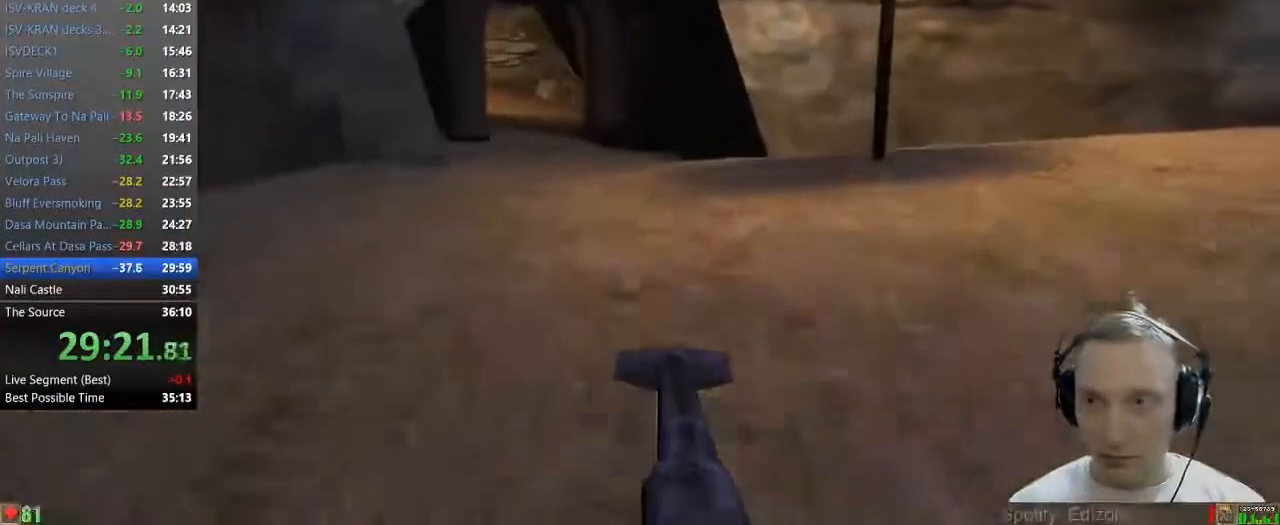
{"keys": ["a", "w"], "mouse": [], "events": [[50, "f", "up"], [283, "a", "down"], [383, "a", "up"], [483, "a", "down"]]}